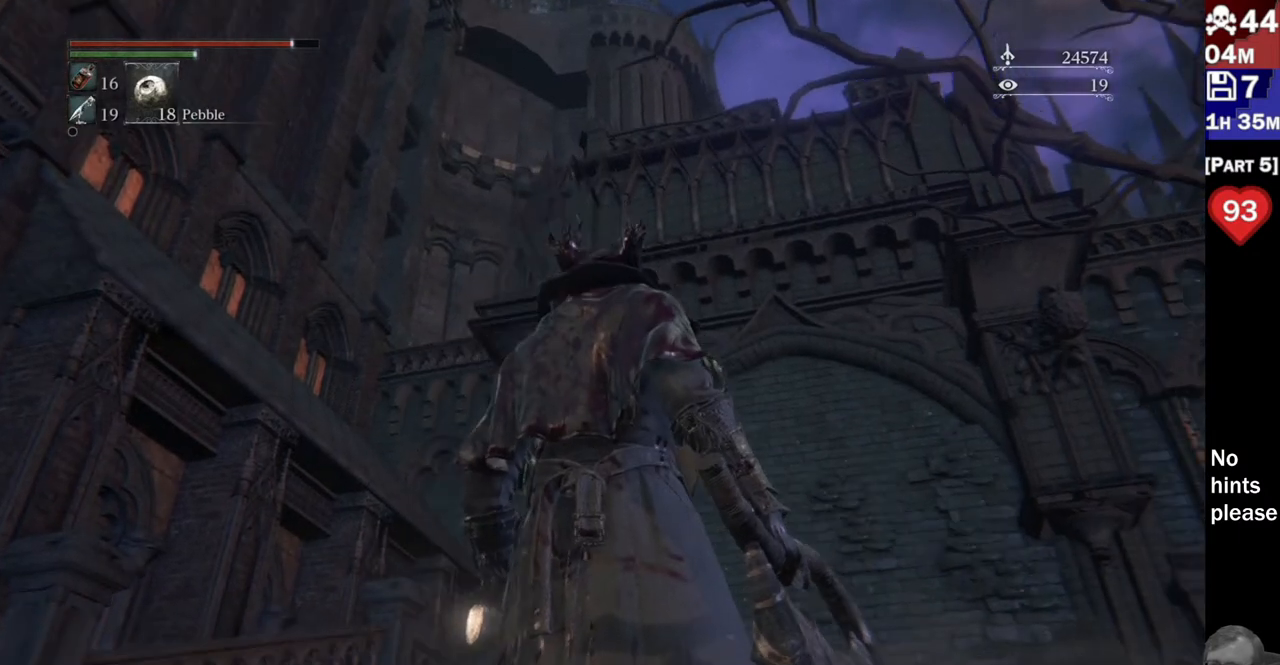
Gameplay with a controller (PlayStation layout); each line is a JSON object with the inputs held at the frame after it (dt_ms = milliseconds from this image to that frame). "button_events" lists button changes between this image and that frame as [ms after this image, input, new state], when the widget could be followed in between (sticks are given only as held states). Not read: L3 SELECT START.
{"dt_ms": 500, "buttons": [], "left_stick": "center", "right_stick": "down-right", "button_events": []}
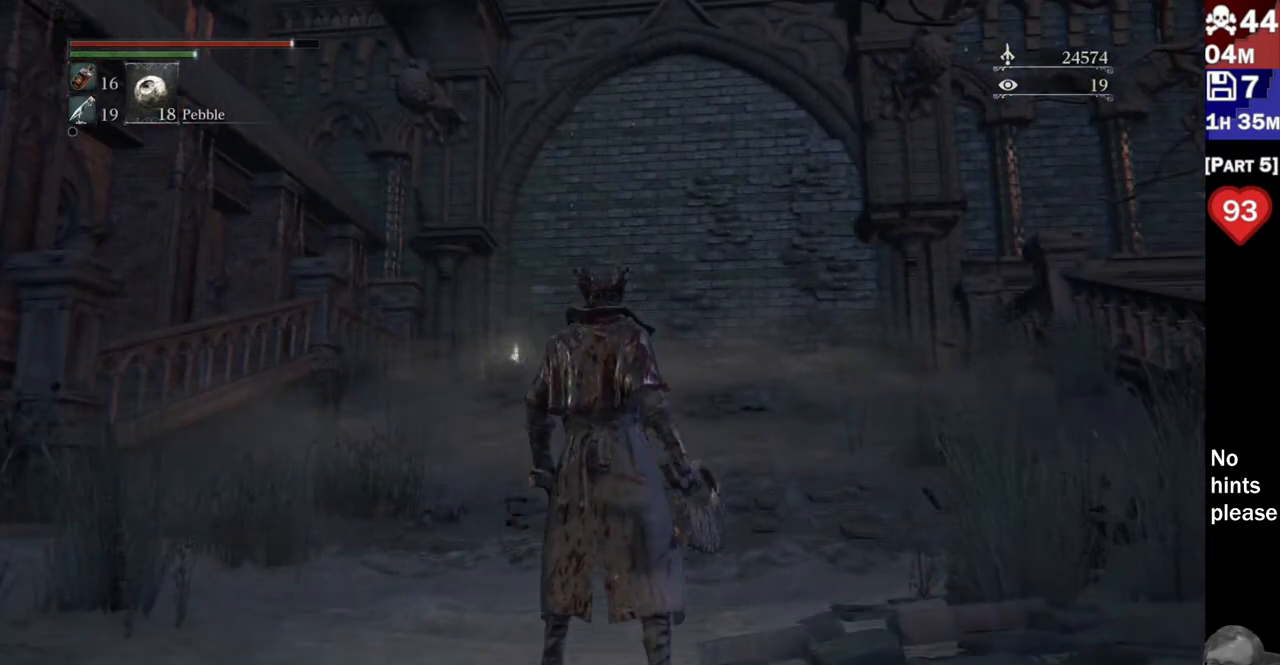
{"dt_ms": 500, "buttons": [], "left_stick": "center", "right_stick": "center", "button_events": []}
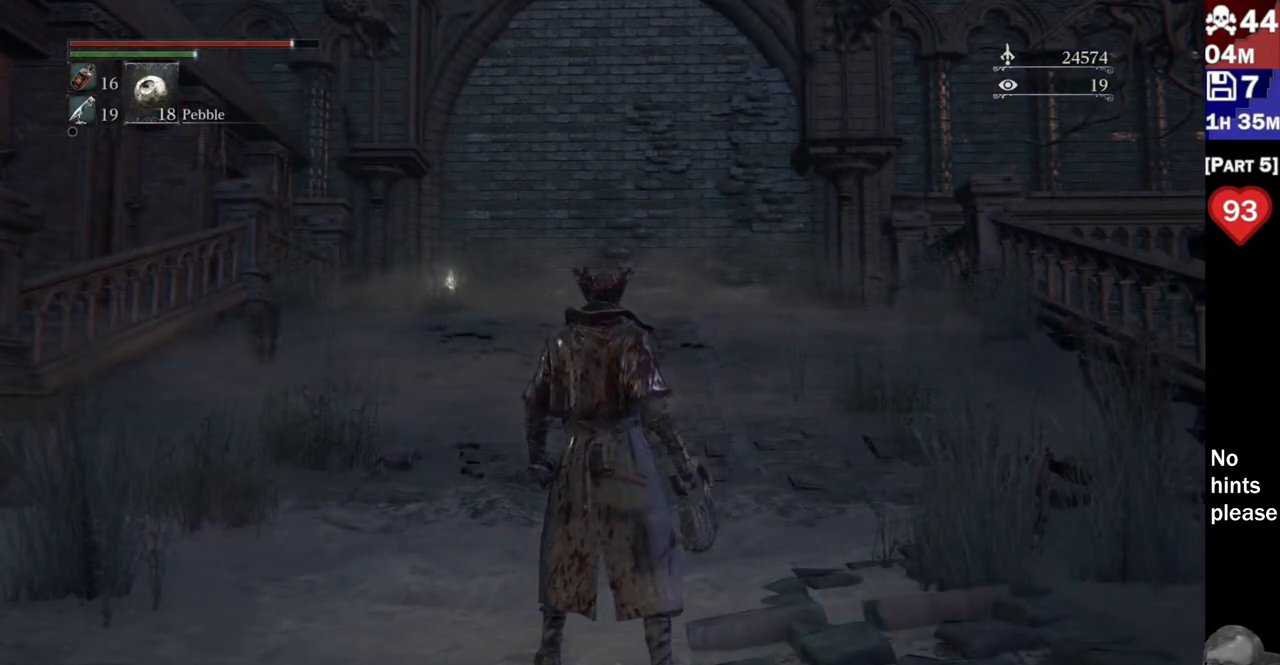
{"dt_ms": 1000, "buttons": [], "left_stick": "up-left", "right_stick": "down-right", "button_events": []}
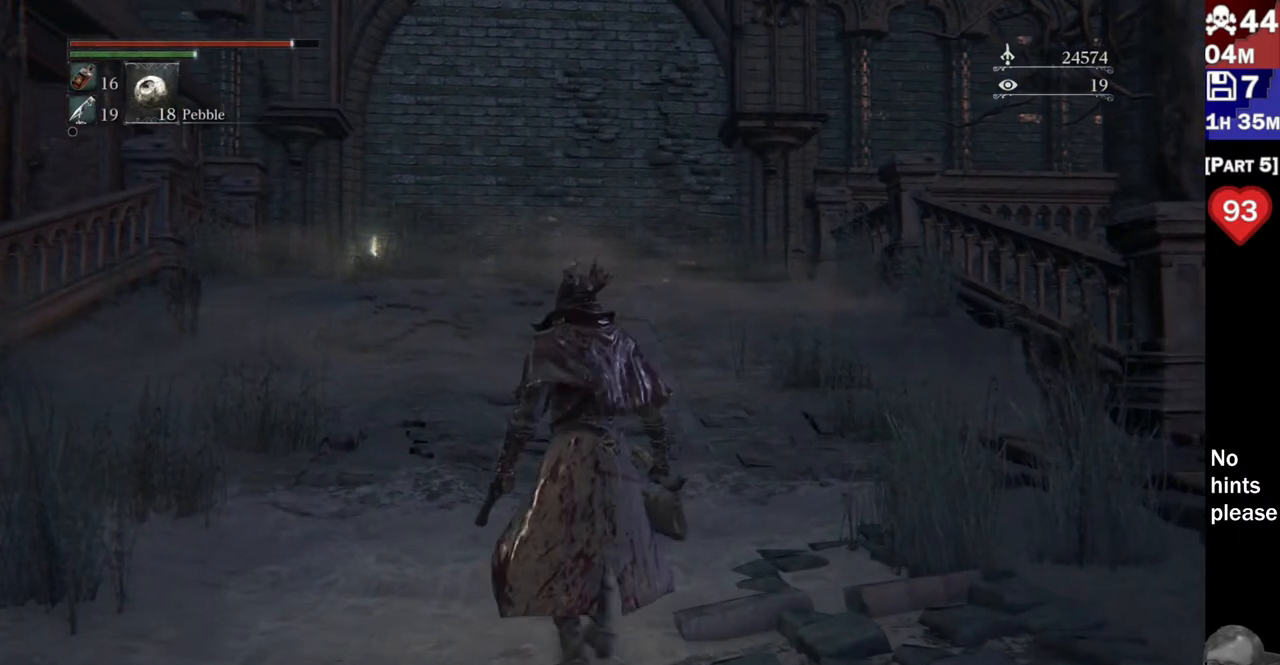
{"dt_ms": 500, "buttons": [], "left_stick": "left", "right_stick": "center", "button_events": []}